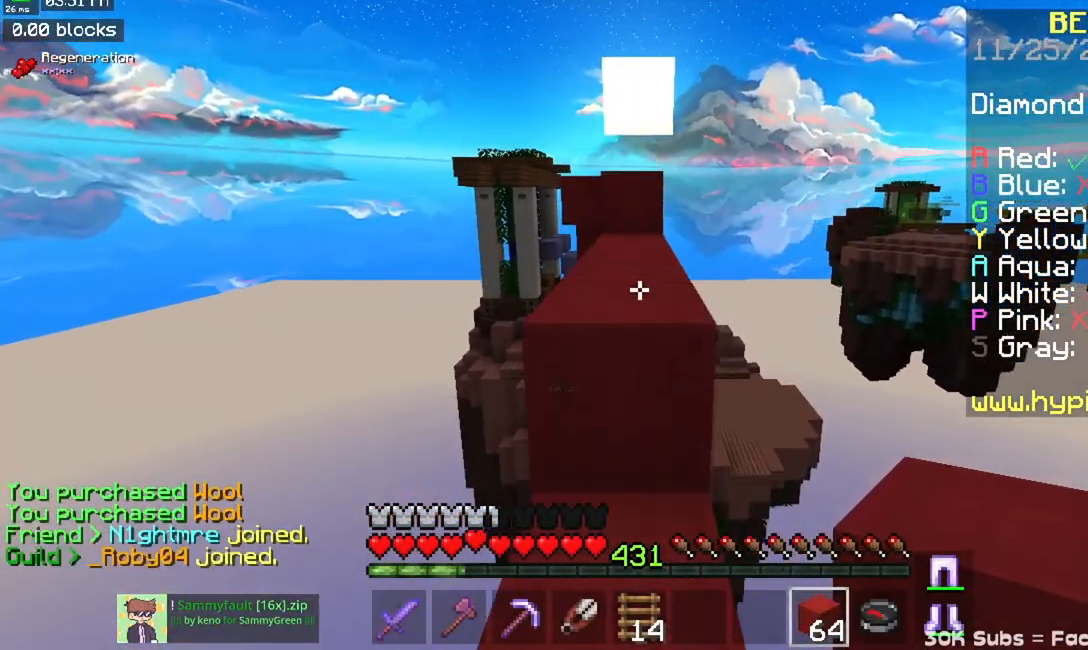
Gameplay with keyboard and mouse; each line is a JSON object with the keys and mouse buttons held at the frame after it. "events" lists presses ("down") and releases ("up") of "a", "d", "s", "space", "w", "mouse_left" and "mouse_right" between this image and that frame as [ms after this image, input, new state], when the widget could be followed in between. "mouse_left", "mouse_right" = the "left", "right" buttons of the "mouse" list. No other keys are recorded. Fast repeated clicks can show as one long hold. Mouse movement is not recorded.
{"keys": ["w"], "mouse": [], "events": [[351, "space", "up"]]}
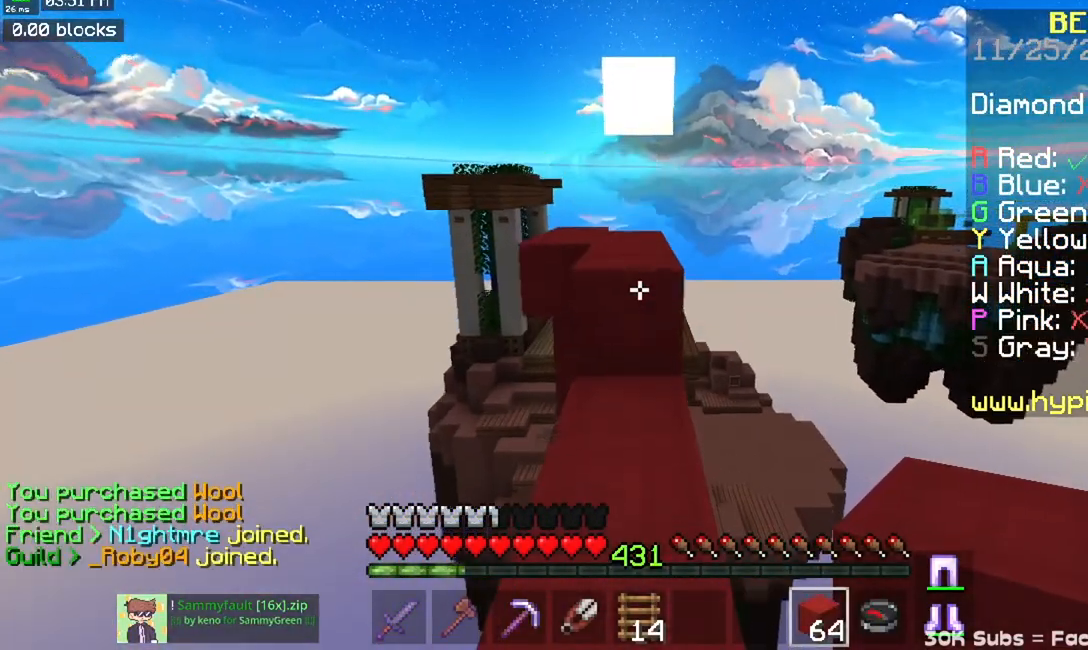
{"keys": ["space", "w"], "mouse": [], "events": [[250, "space", "down"]]}
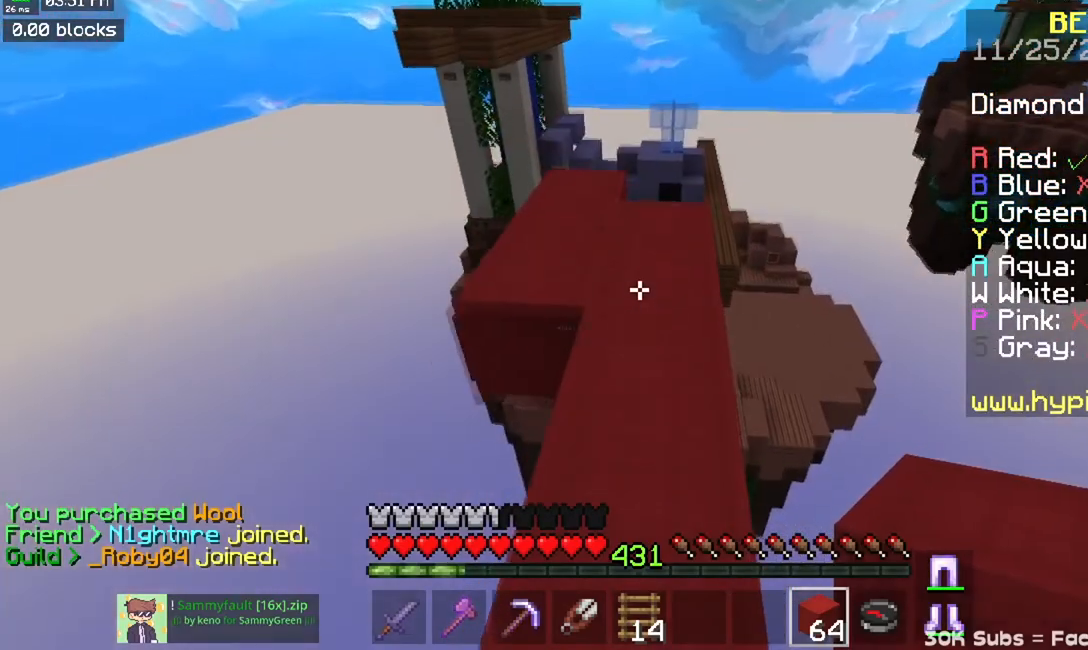
{"keys": ["w"], "mouse": [], "events": [[134, "a", "down"], [401, "space", "up"], [468, "a", "up"]]}
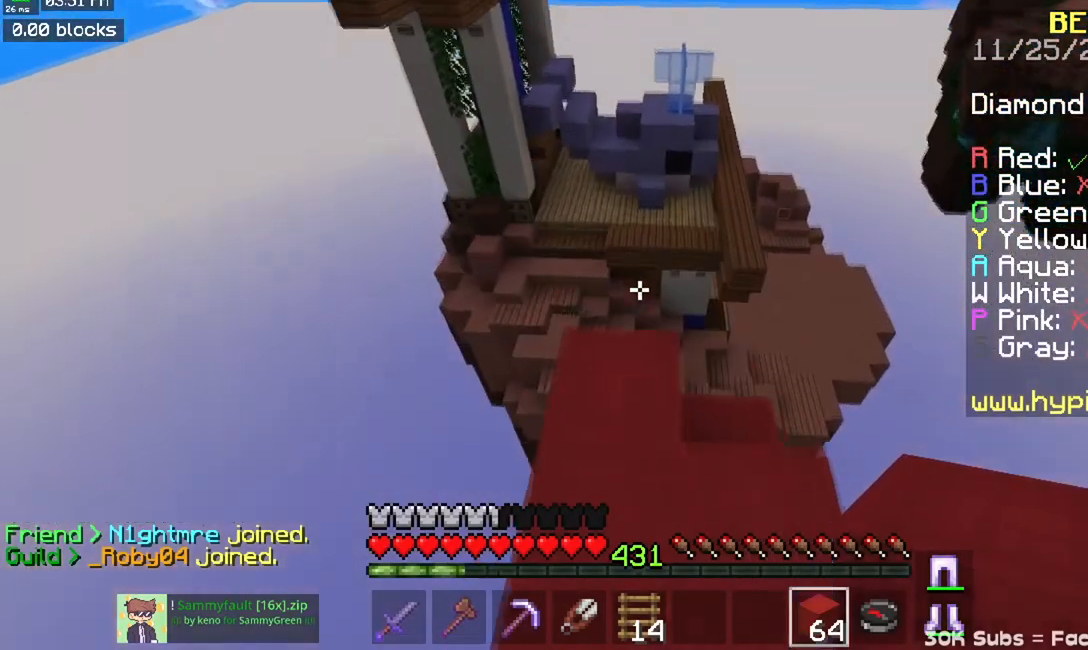
{"keys": ["w"], "mouse": [], "events": []}
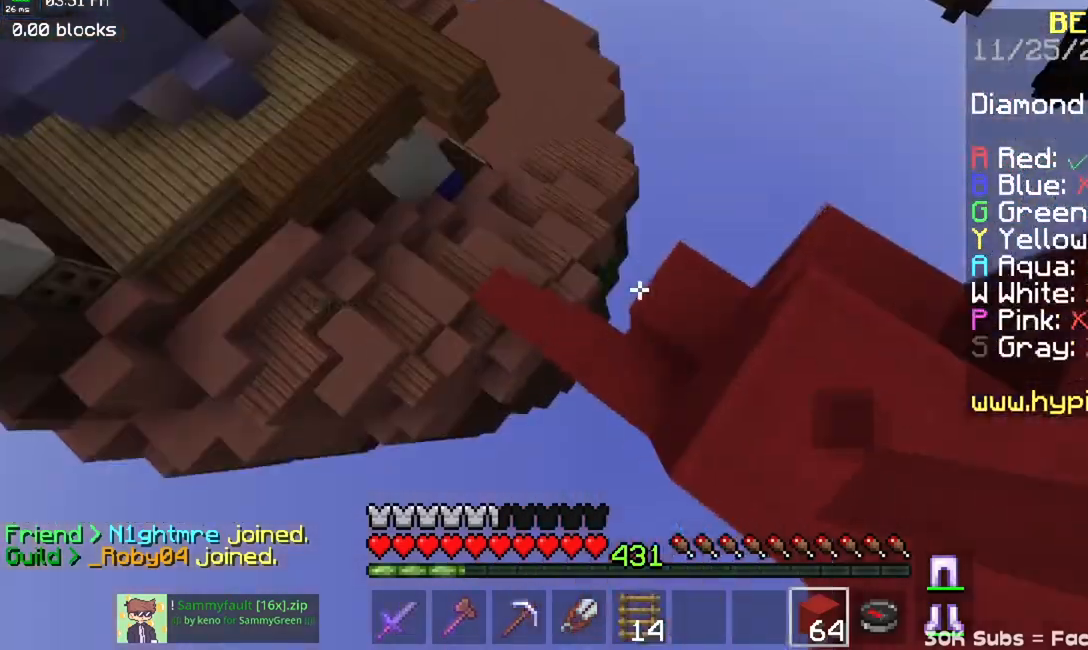
{"keys": ["w"], "mouse": [], "events": []}
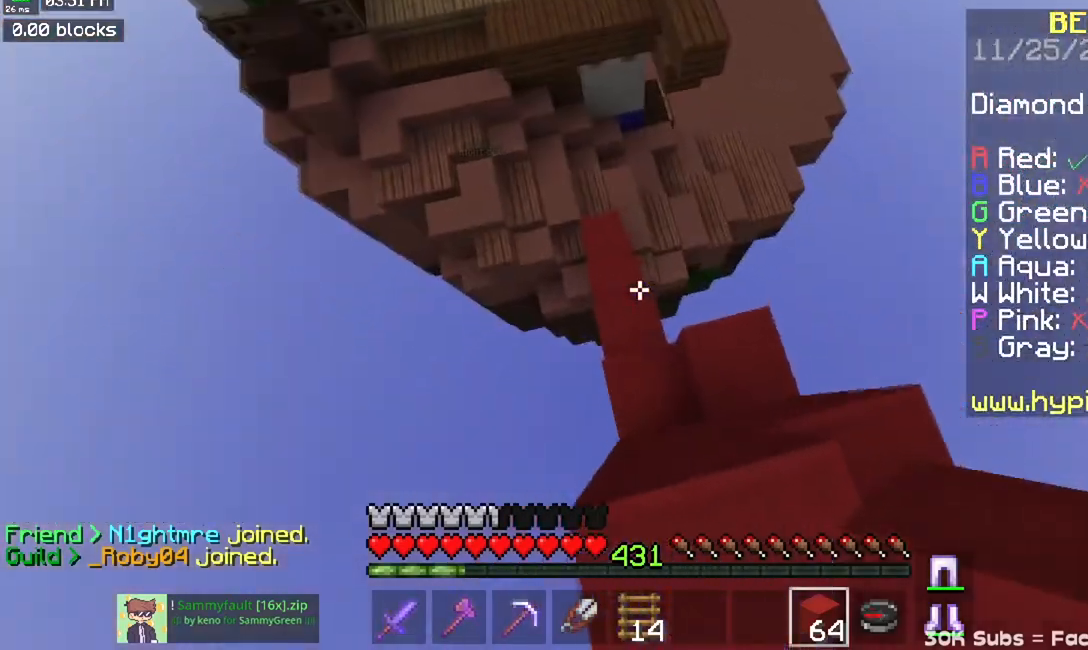
{"keys": ["w"], "mouse": [], "events": [[267, "space", "down"], [500, "space", "up"]]}
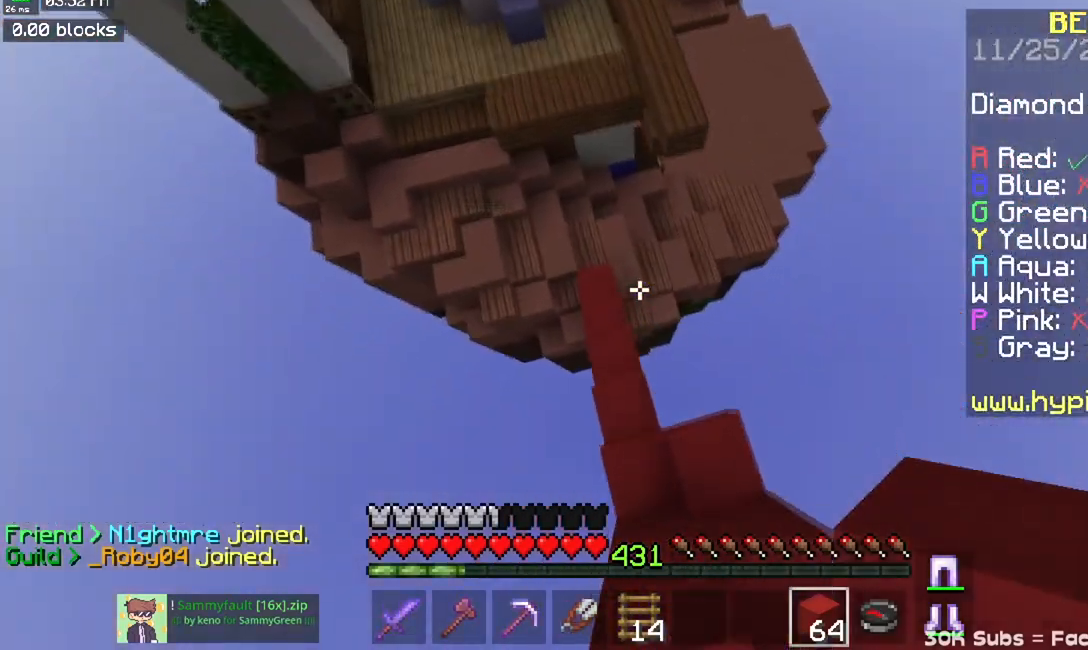
{"keys": ["w"], "mouse": [], "events": [[84, "d", "down"], [334, "d", "up"]]}
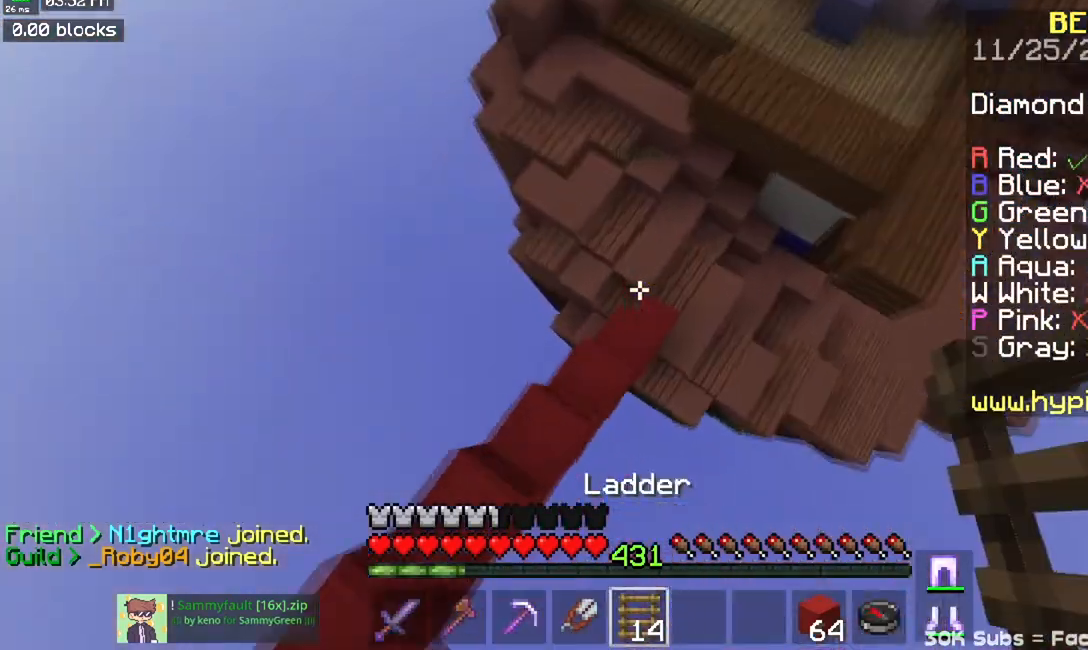
{"keys": ["a", "w"], "mouse": ["right"], "events": [[17, "w", "up"], [167, "w", "down"], [351, "mouse_right", "down"], [384, "a", "down"]]}
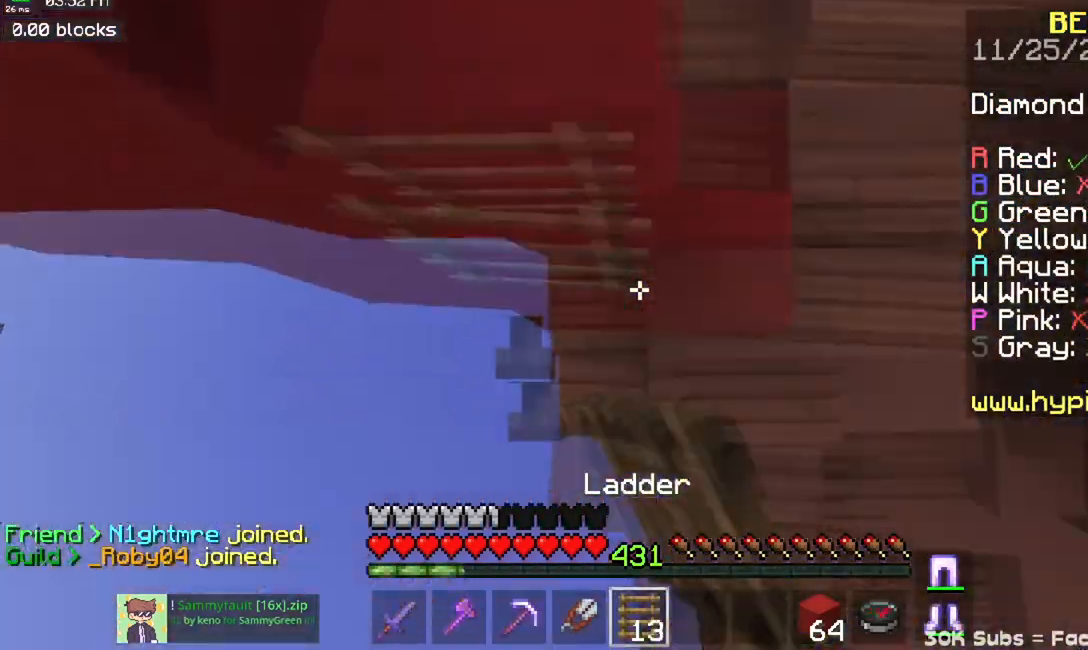
{"keys": ["w"], "mouse": [], "events": [[133, "a", "up"], [267, "mouse_right", "up"]]}
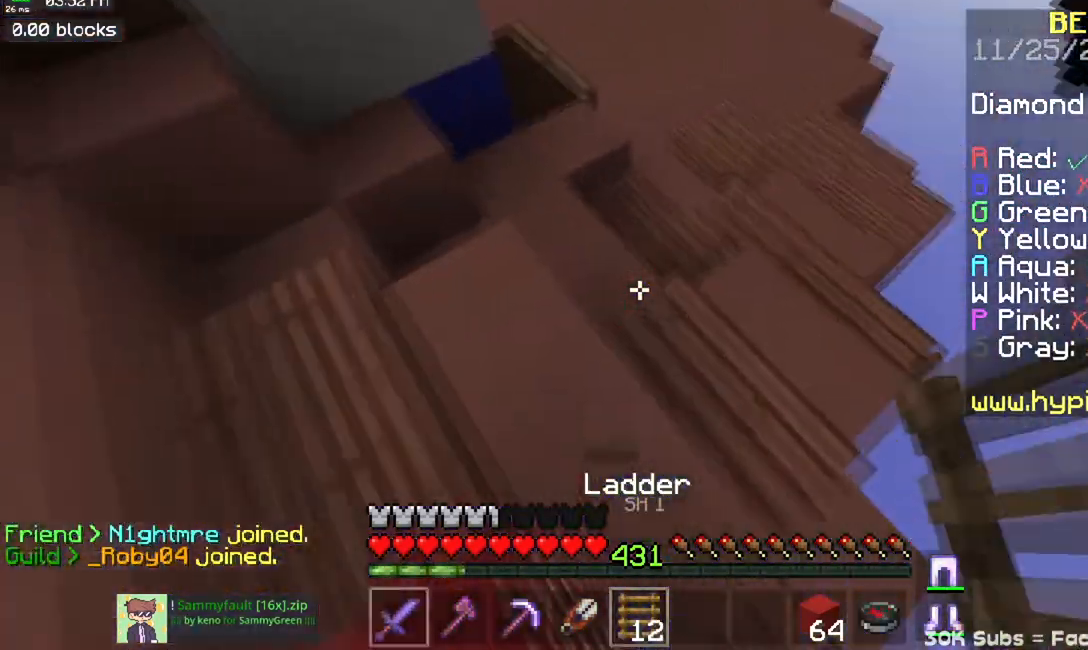
{"keys": ["w"], "mouse": [], "events": []}
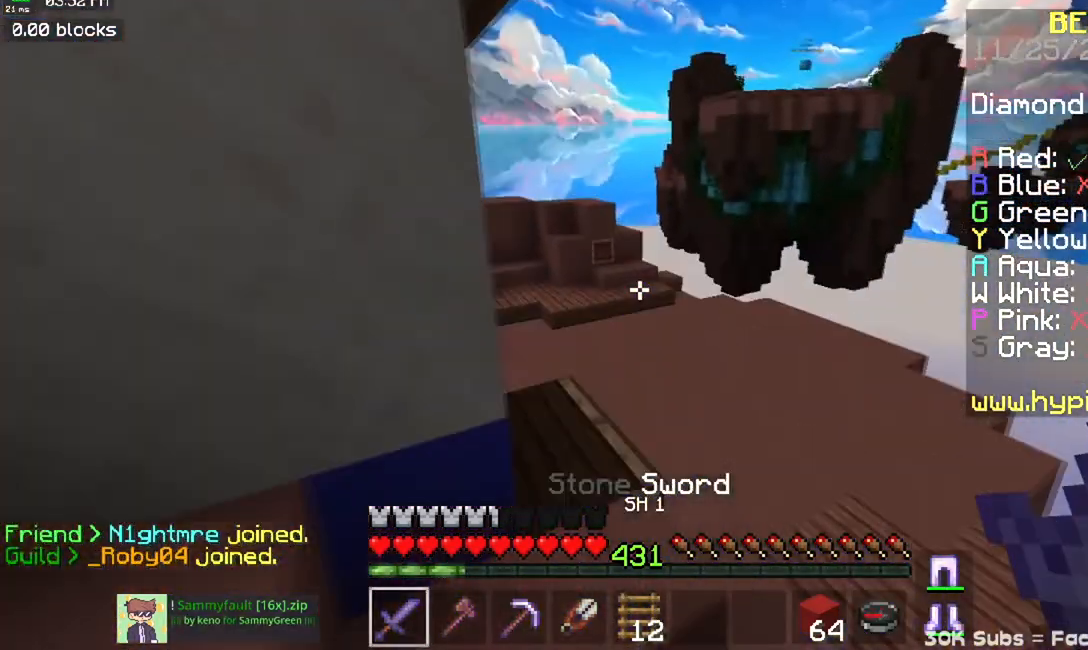
{"keys": ["space", "w"], "mouse": [], "events": [[117, "space", "down"]]}
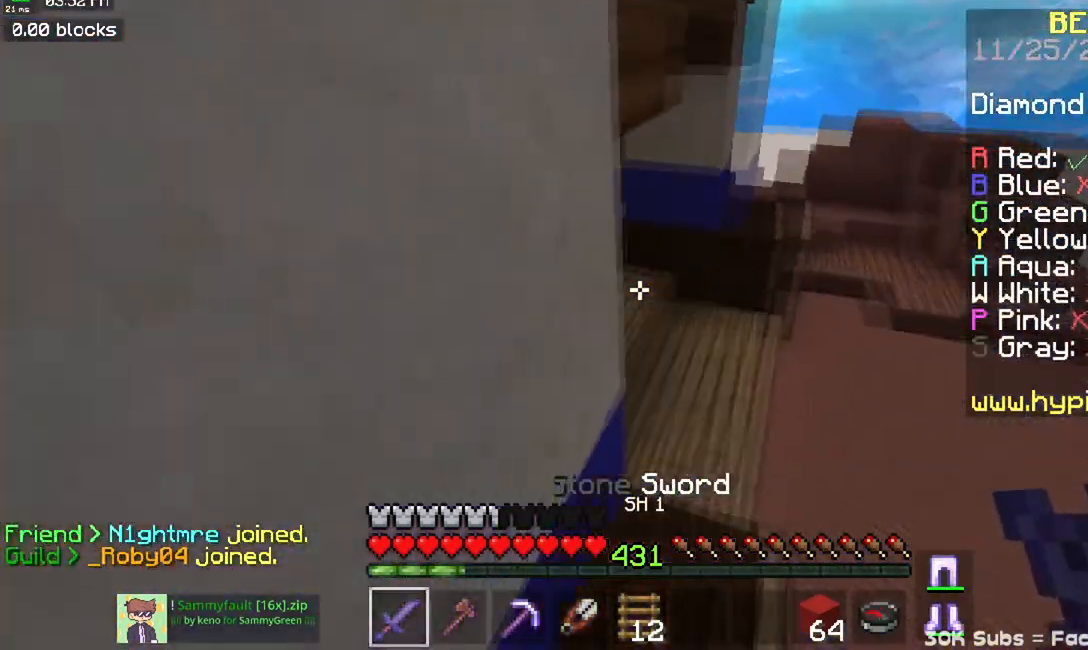
{"keys": ["w"], "mouse": [], "events": [[367, "space", "up"]]}
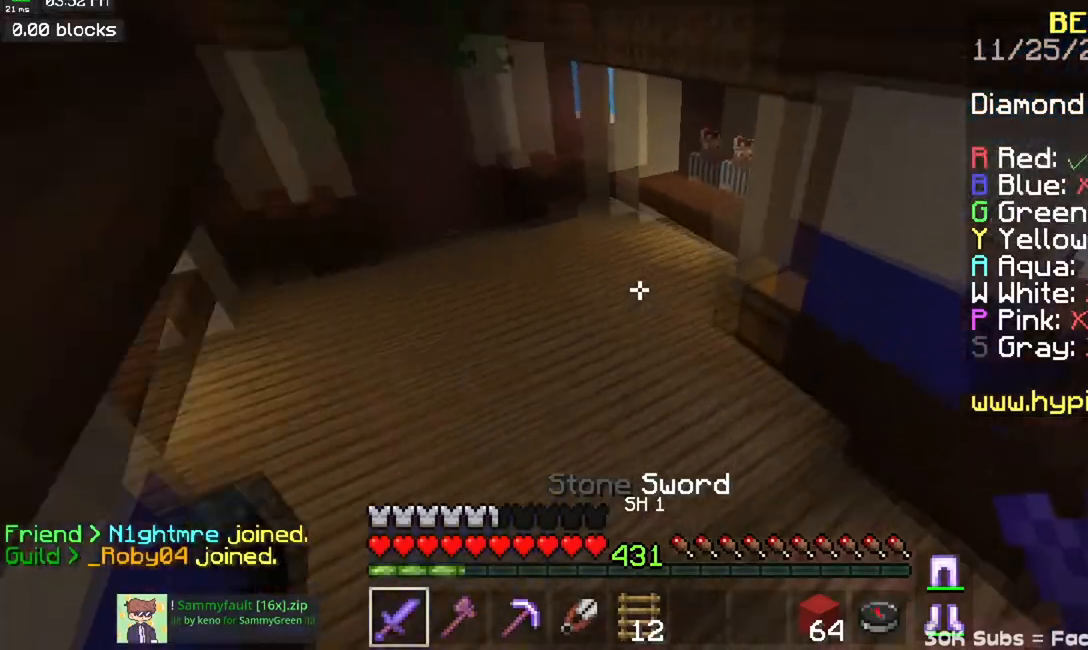
{"keys": ["space", "w"], "mouse": [], "events": [[467, "space", "down"]]}
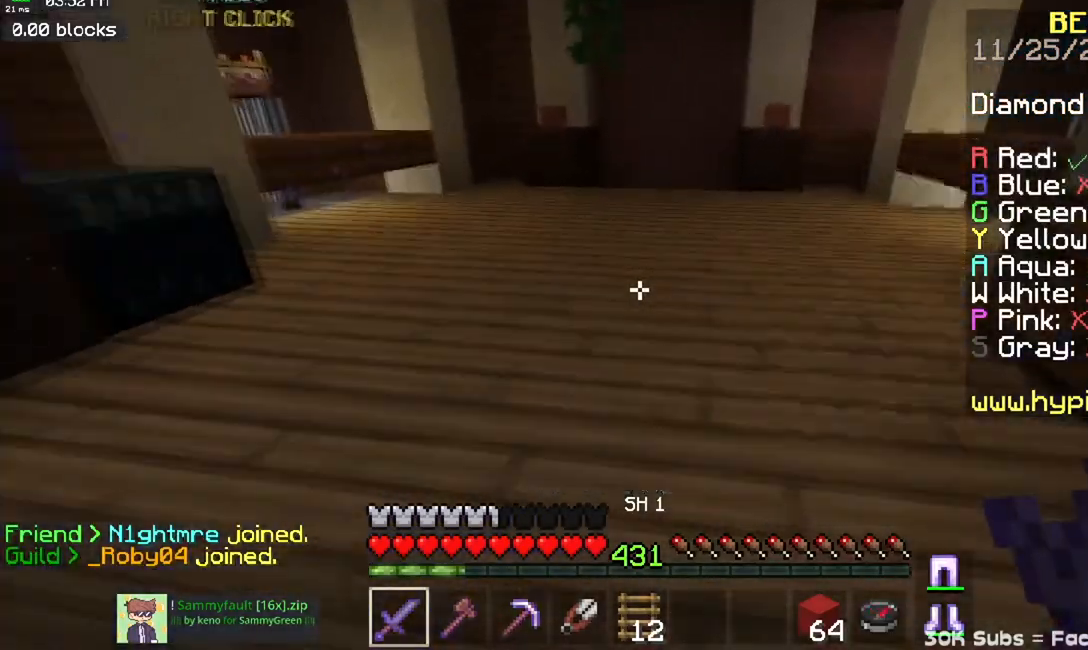
{"keys": ["space", "w"], "mouse": [], "events": []}
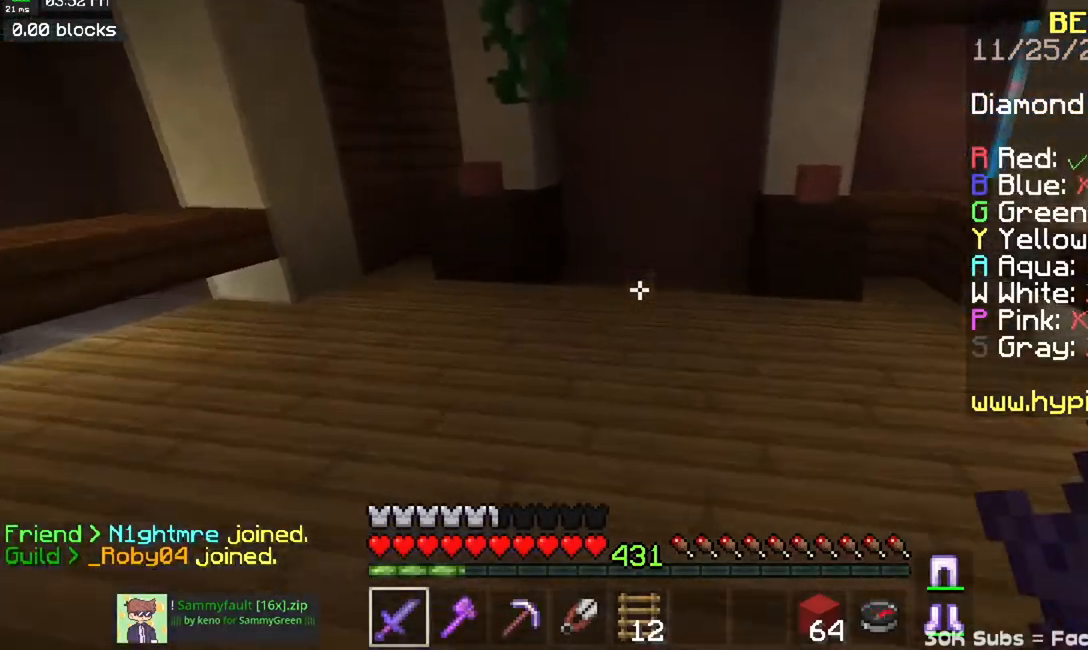
{"keys": ["w"], "mouse": [], "events": [[250, "space", "up"]]}
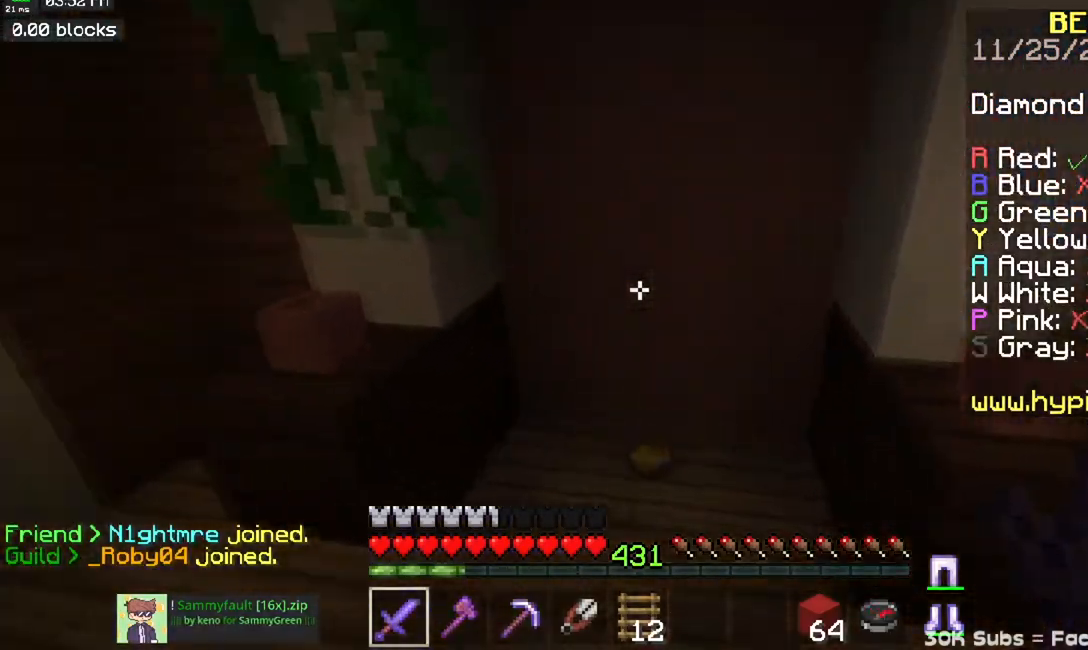
{"keys": ["w"], "mouse": [], "events": []}